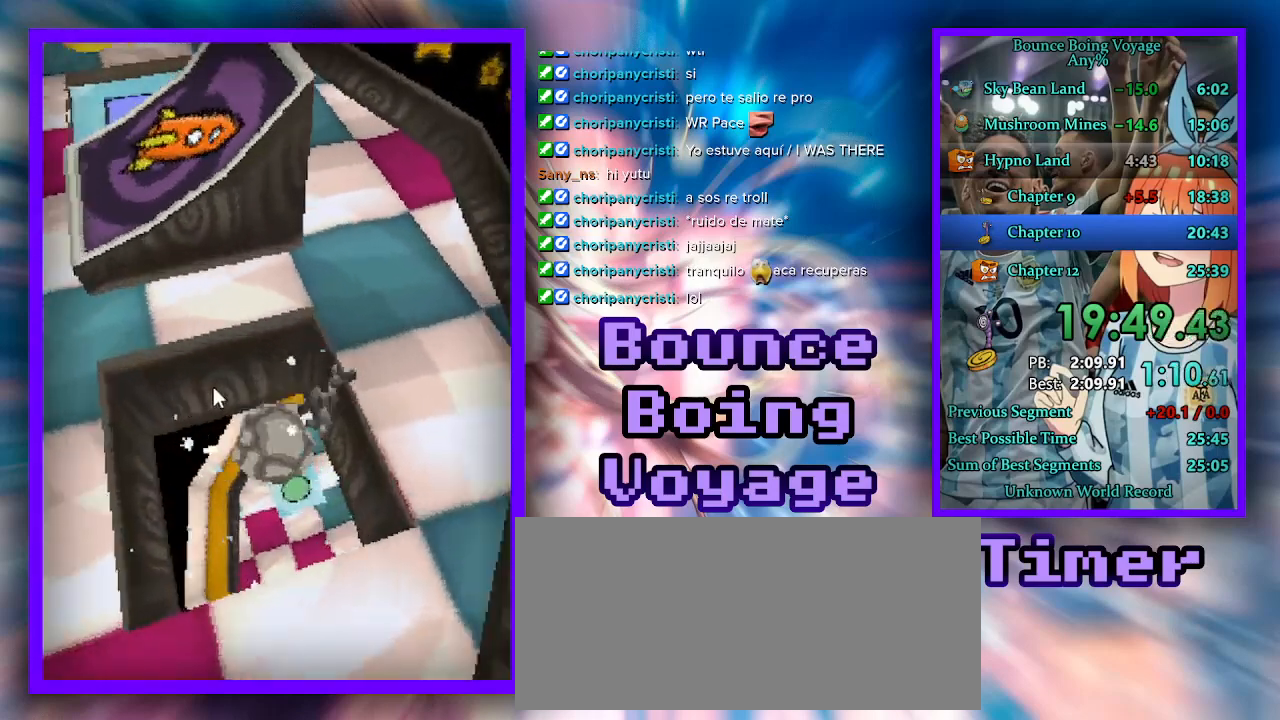
Gameplay with keyboard; each line is a JSON object with the keys held at the frame after it. "events" lists presses ("down") and releases ("up") of "a", "d", "jump", "power", "s", "select" and "w" between this image and that frame as [ms after this image, input, new state], when the widget could be followed in between. No other keys are recorded. Mouse input is not recorded. Key names are as the overlay labels them; some are game actions (e.g. jump) rather than physical keys.
{"keys": ["d", "w"], "events": []}
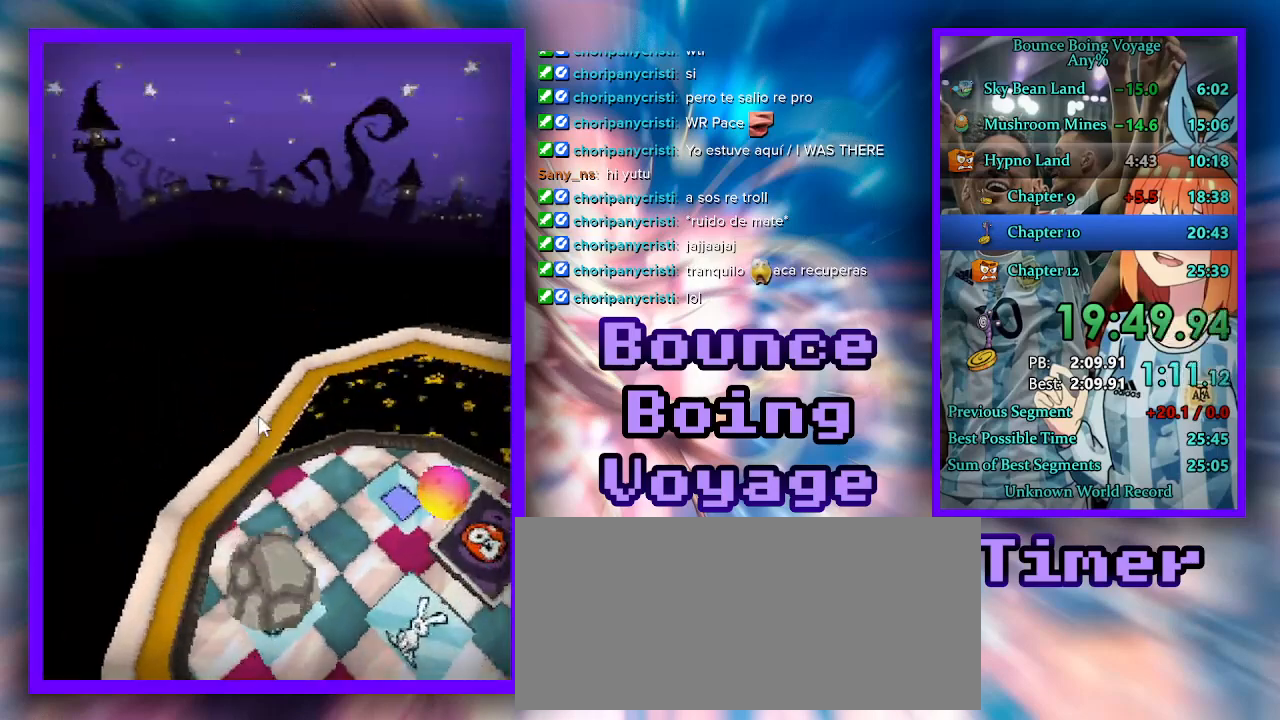
{"keys": ["w"], "events": [[67, "d", "up"]]}
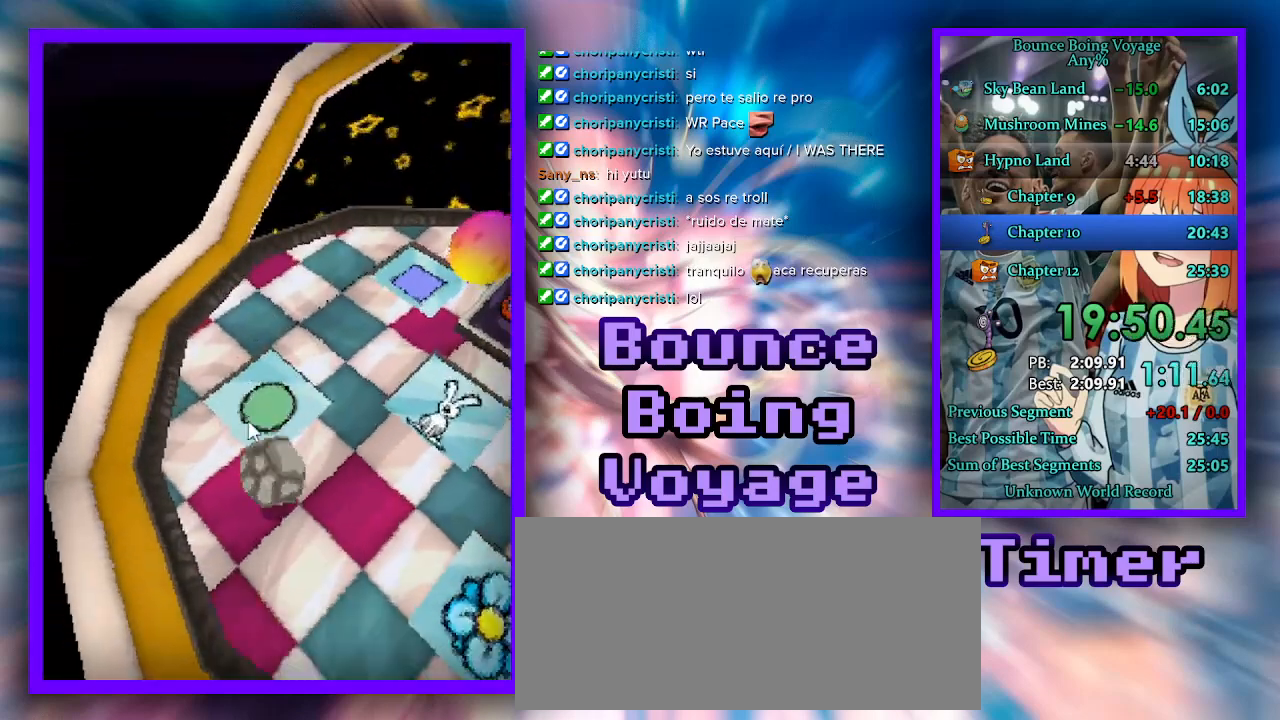
{"keys": ["jump", "w"], "events": [[500, "jump", "down"]]}
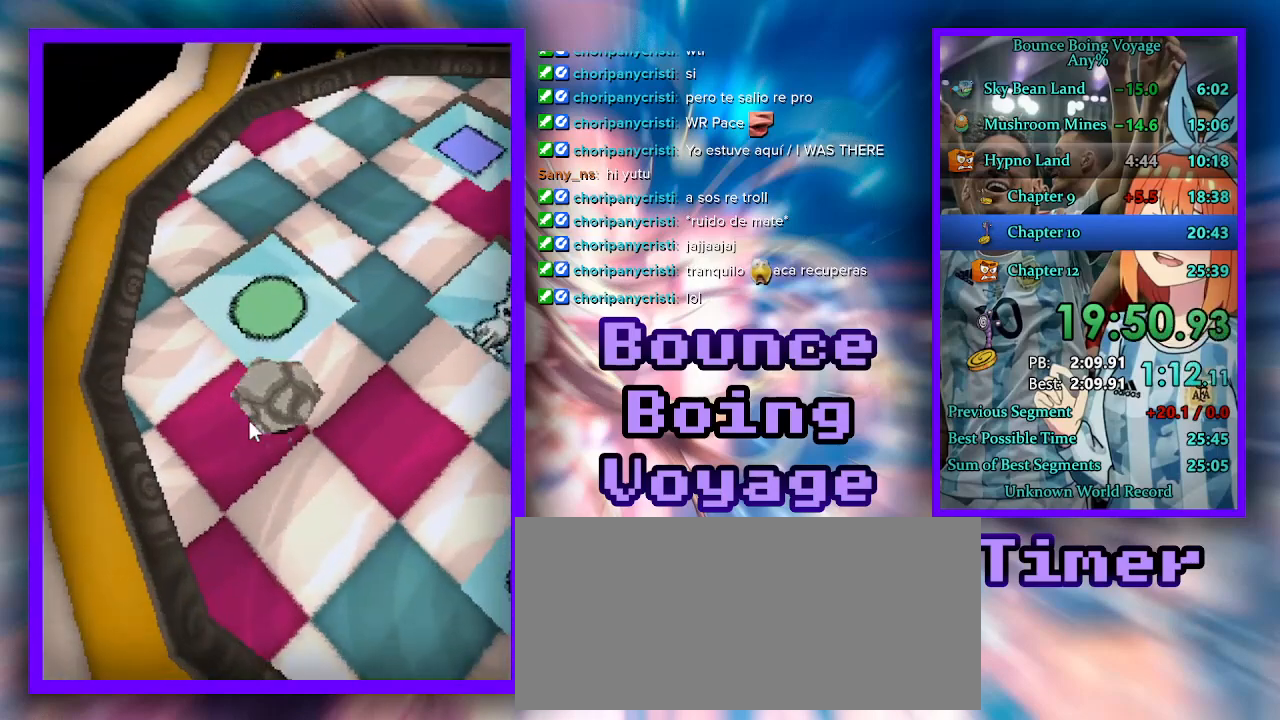
{"keys": ["a", "w"], "events": [[67, "jump", "up"], [367, "a", "down"]]}
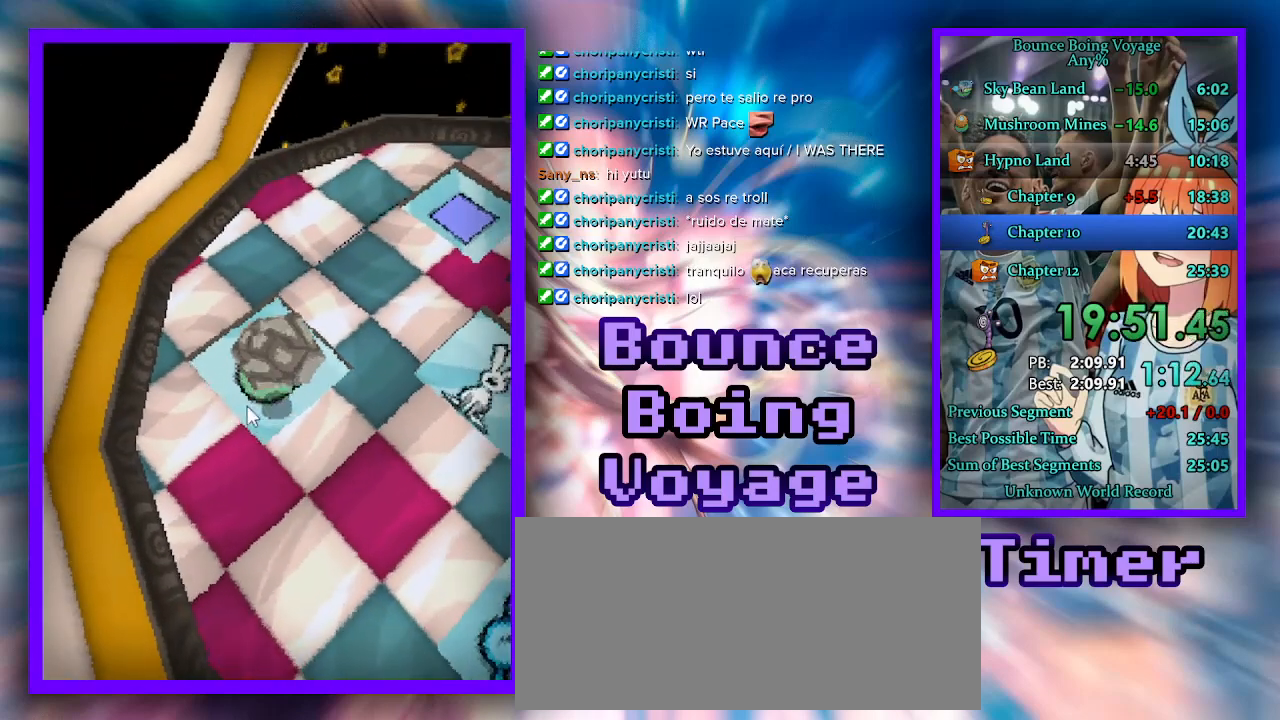
{"keys": ["s"], "events": [[100, "a", "up"], [133, "jump", "down"], [233, "jump", "up"], [300, "jump", "down"], [300, "w", "up"], [367, "jump", "up"], [400, "jump", "down"], [433, "s", "down"], [467, "jump", "up"]]}
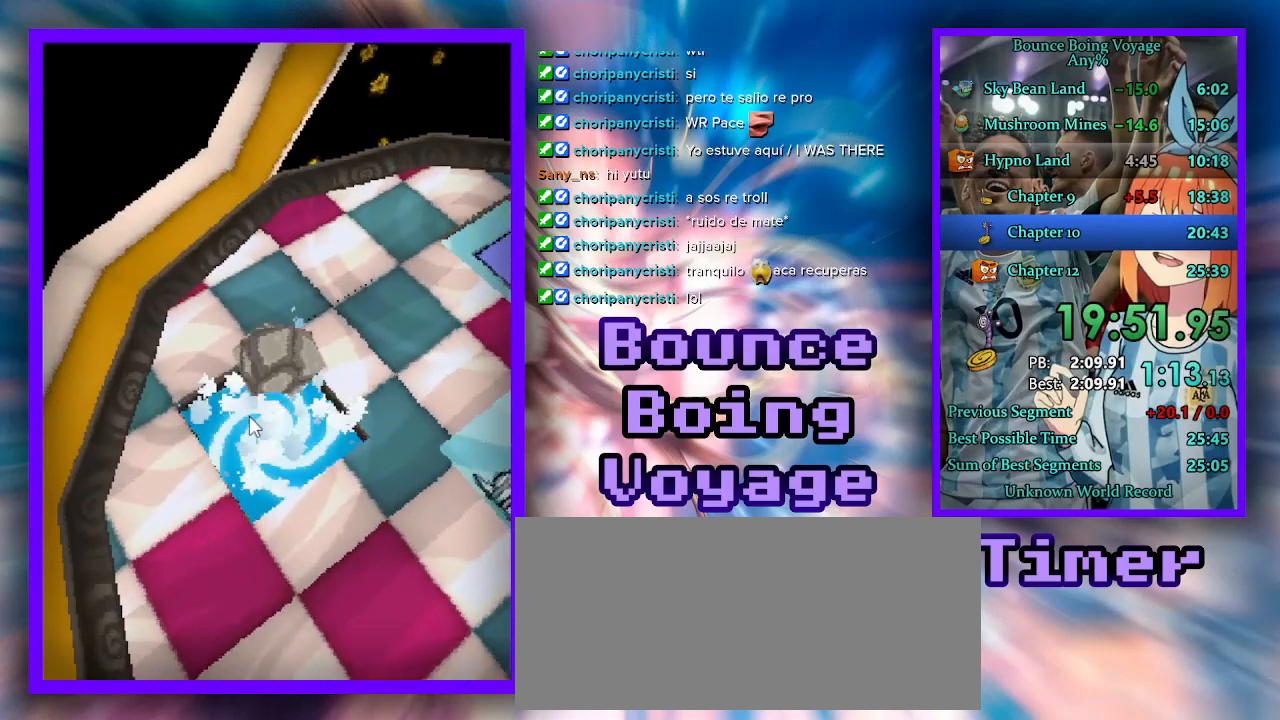
{"keys": ["a", "s"], "events": [[200, "a", "down"]]}
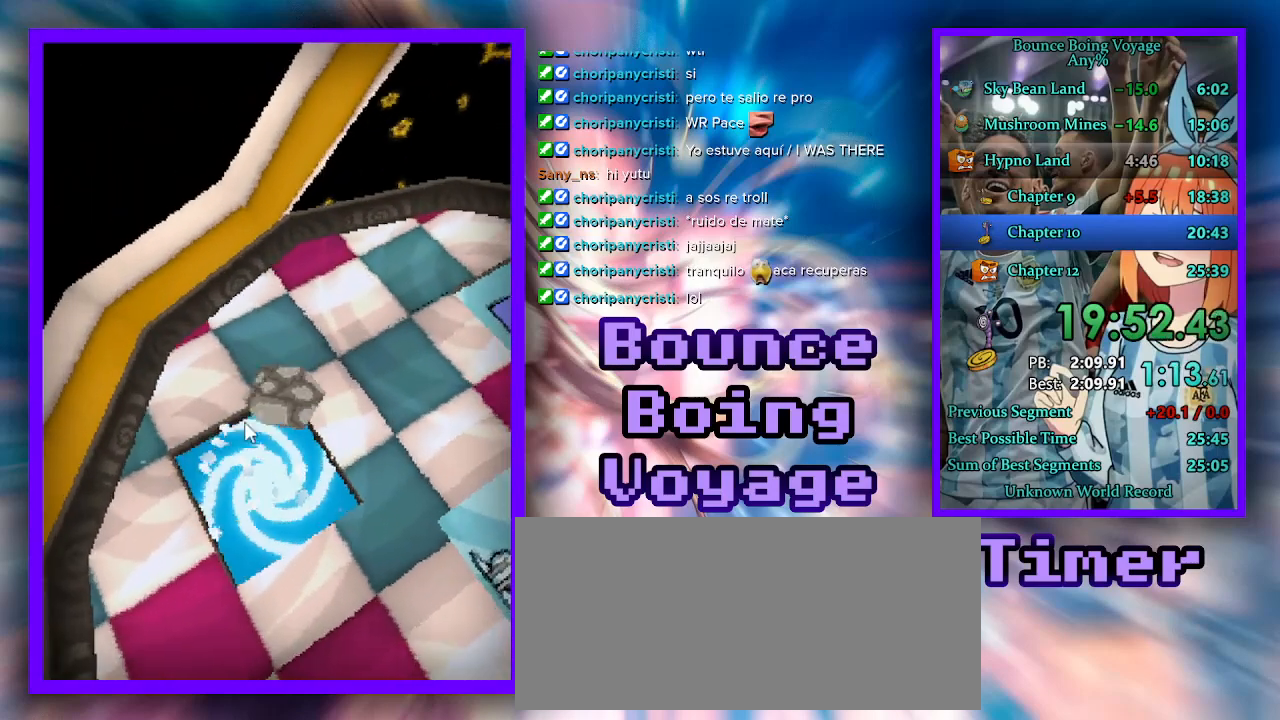
{"keys": ["w"], "events": [[67, "a", "up"], [300, "s", "up"], [433, "w", "down"]]}
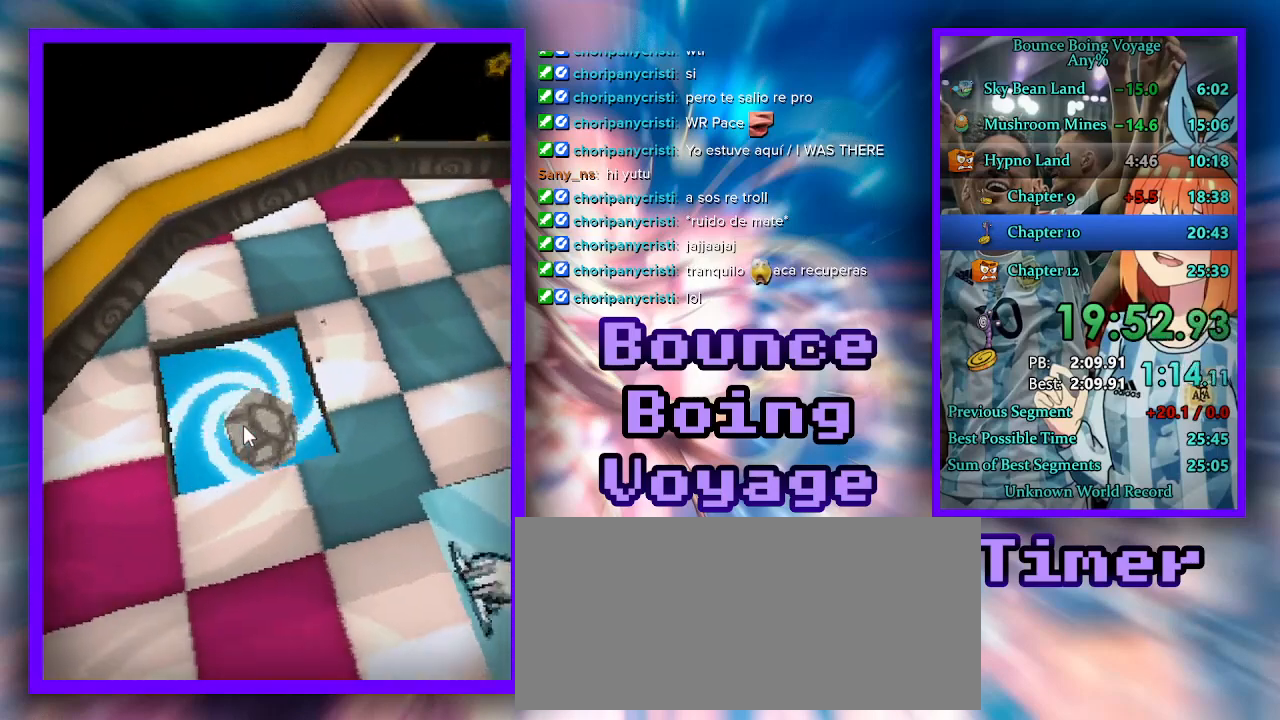
{"keys": ["w"], "events": []}
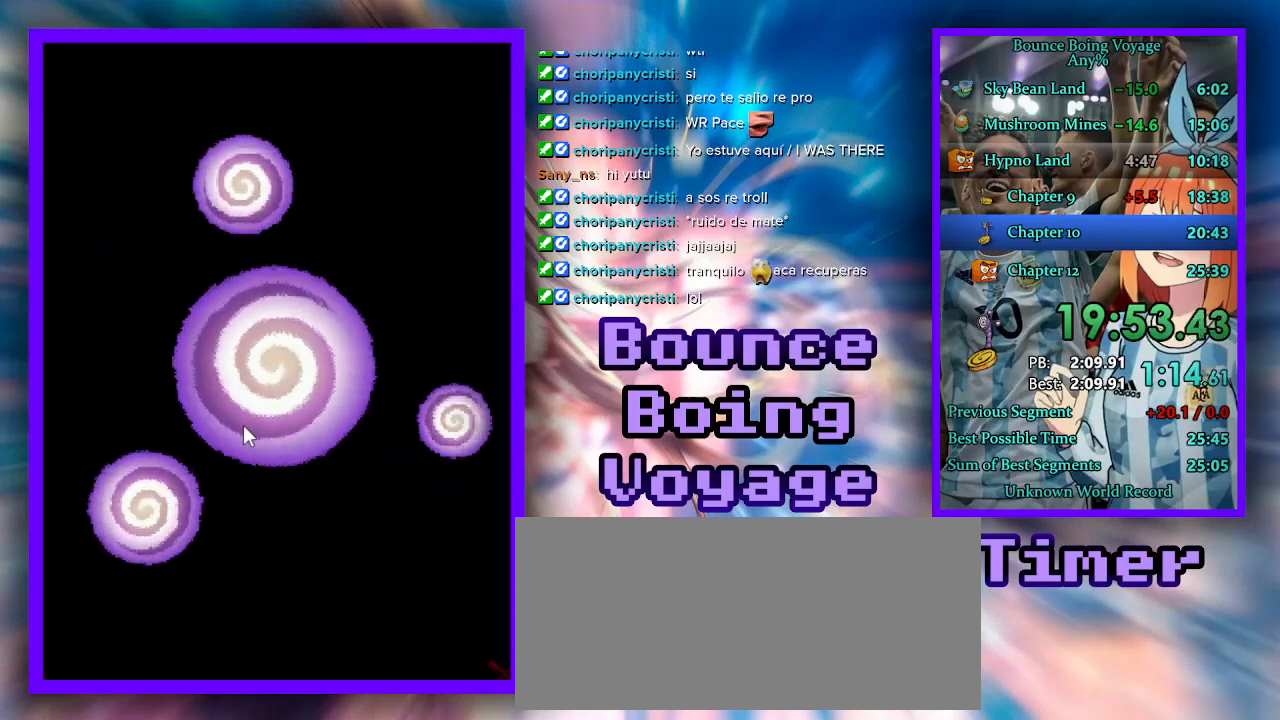
{"keys": ["w"], "events": []}
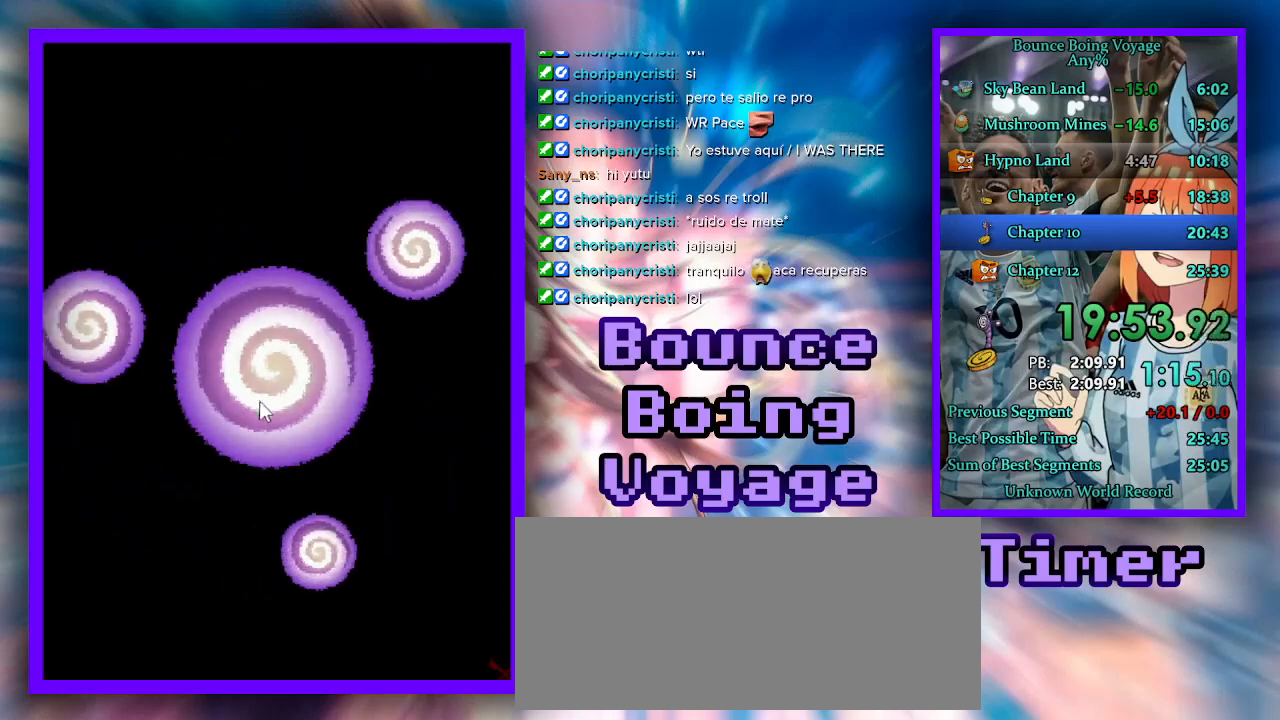
{"keys": ["w"], "events": []}
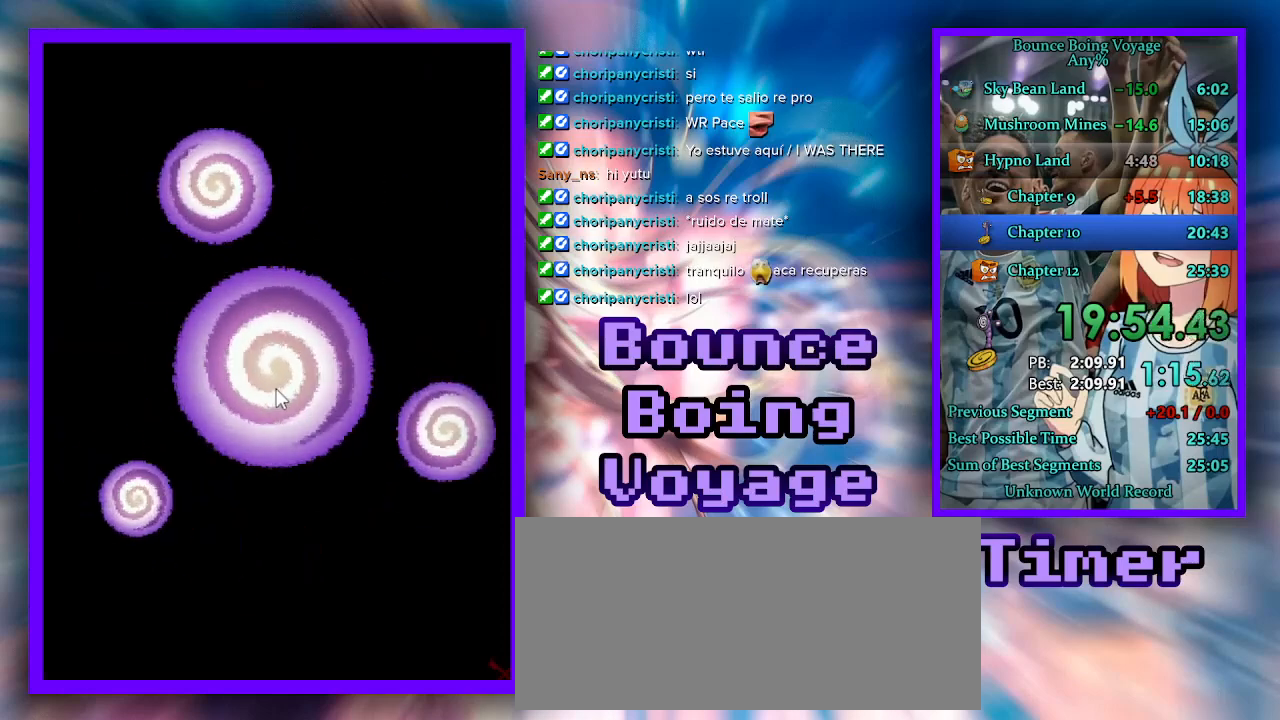
{"keys": ["w"], "events": []}
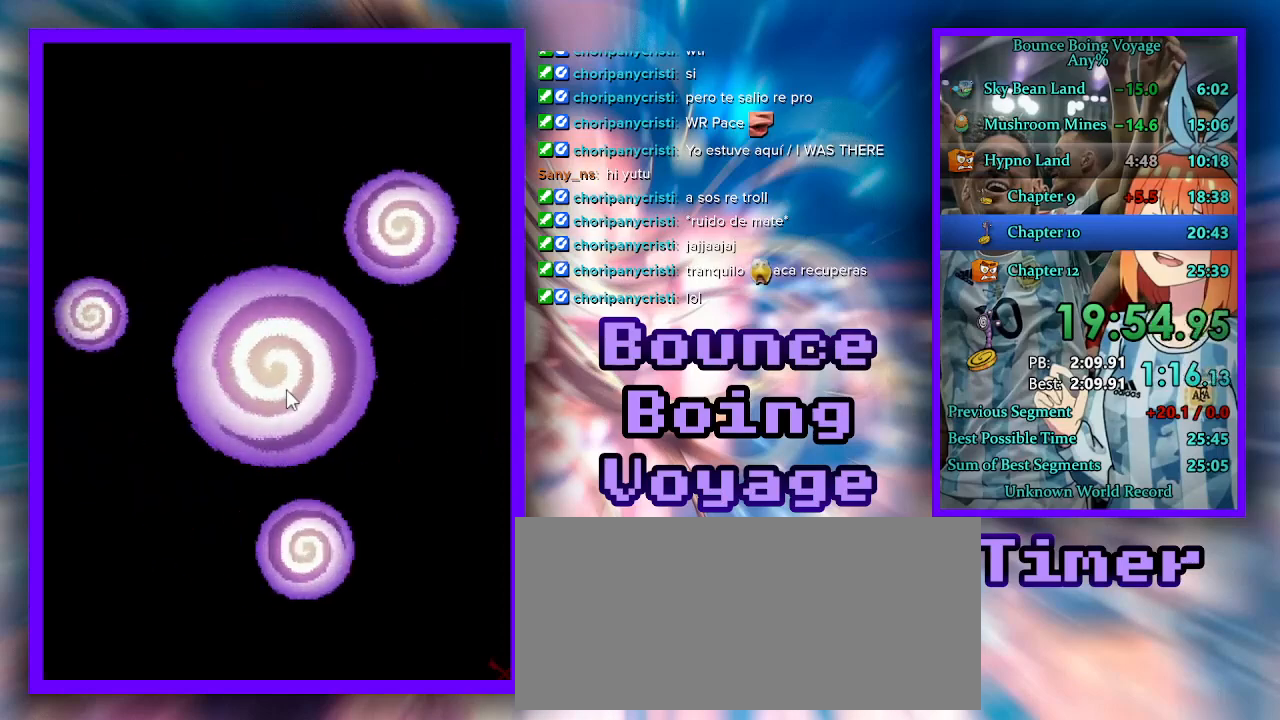
{"keys": ["power", "w"], "events": [[467, "power", "down"]]}
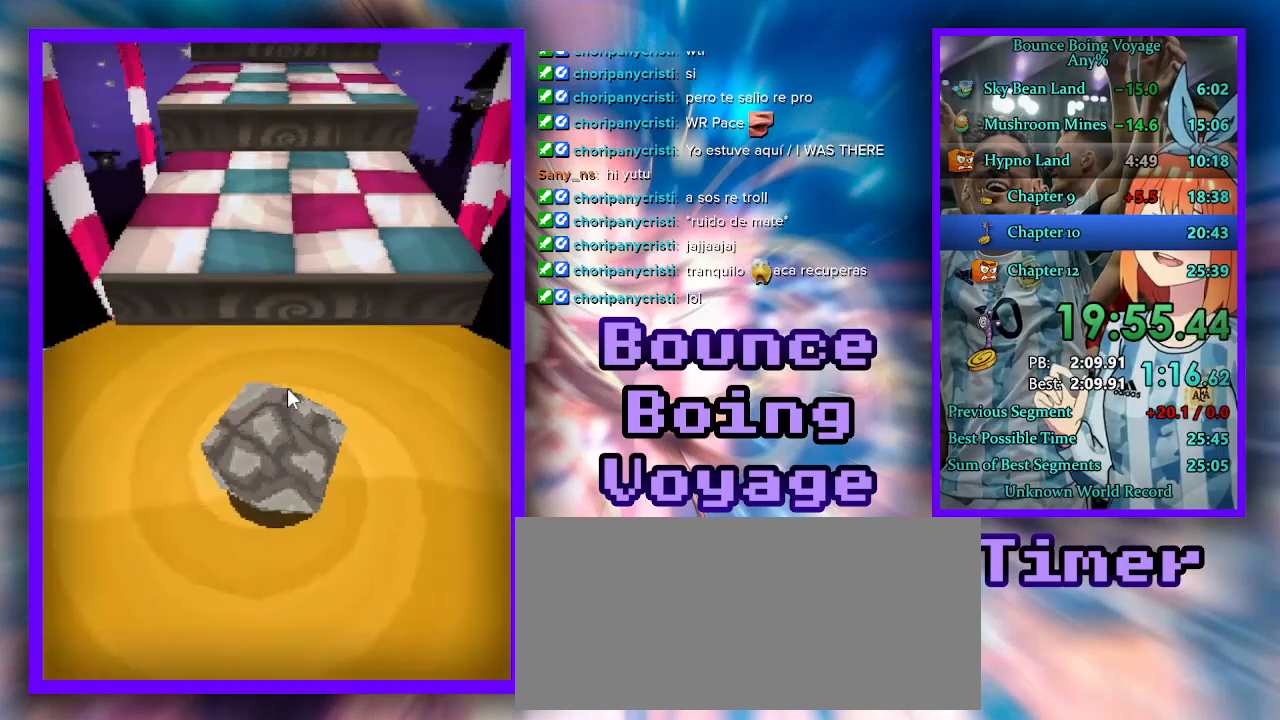
{"keys": ["w"], "events": [[67, "power", "up"], [400, "w", "up"], [500, "w", "down"]]}
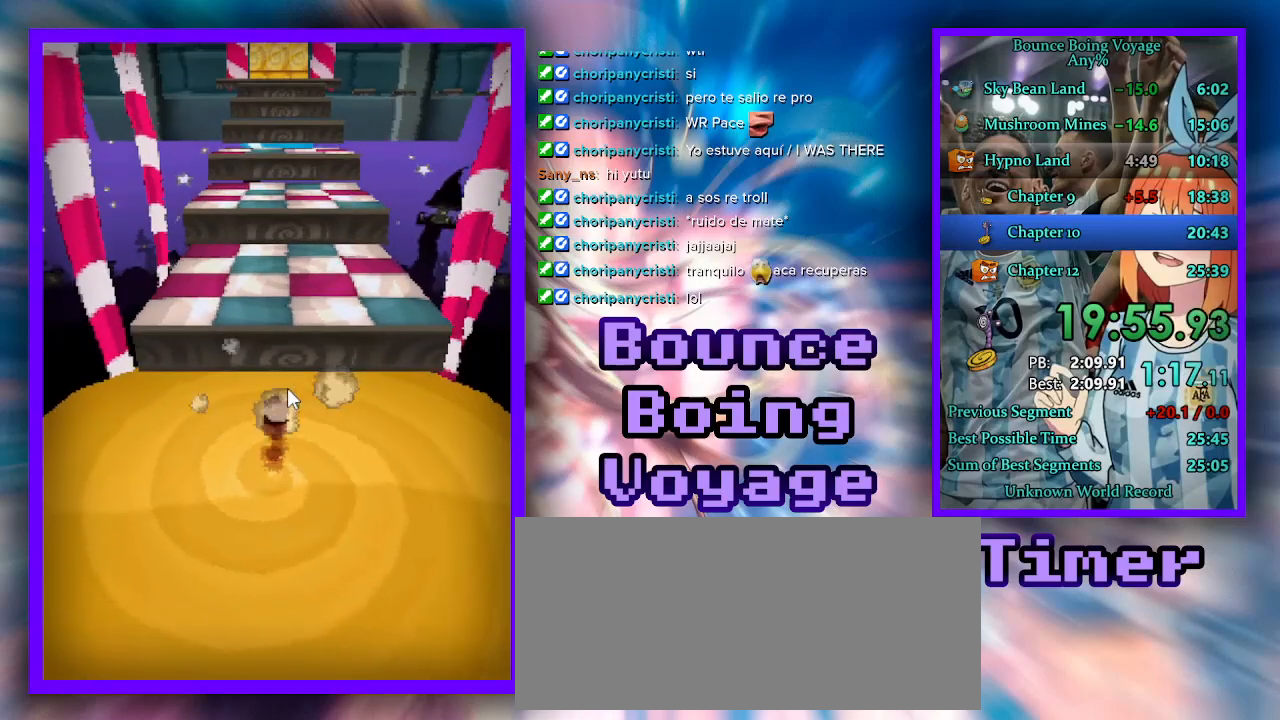
{"keys": ["power"], "events": [[100, "w", "up"], [133, "power", "down"], [233, "power", "up"], [300, "power", "down"], [400, "power", "up"], [433, "power", "down"]]}
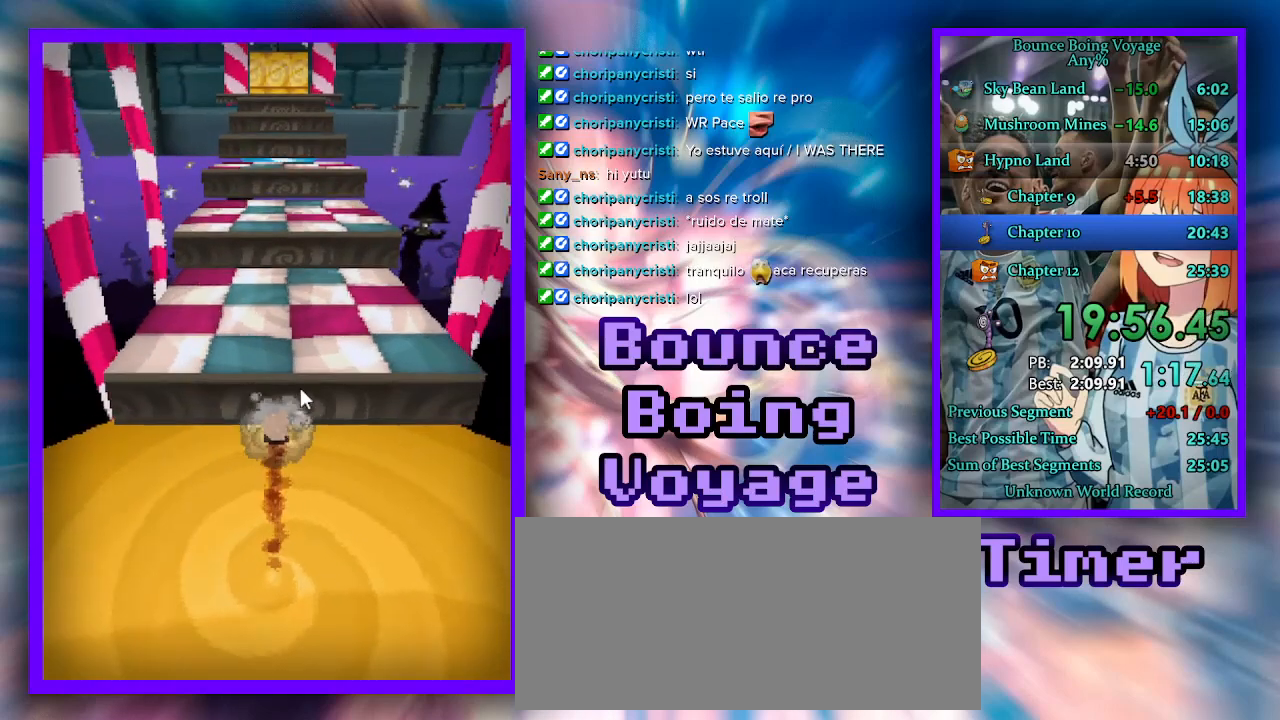
{"keys": ["w"], "events": [[33, "power", "up"], [100, "power", "down"], [167, "power", "up"], [167, "w", "down"], [200, "jump", "down"], [267, "jump", "up"]]}
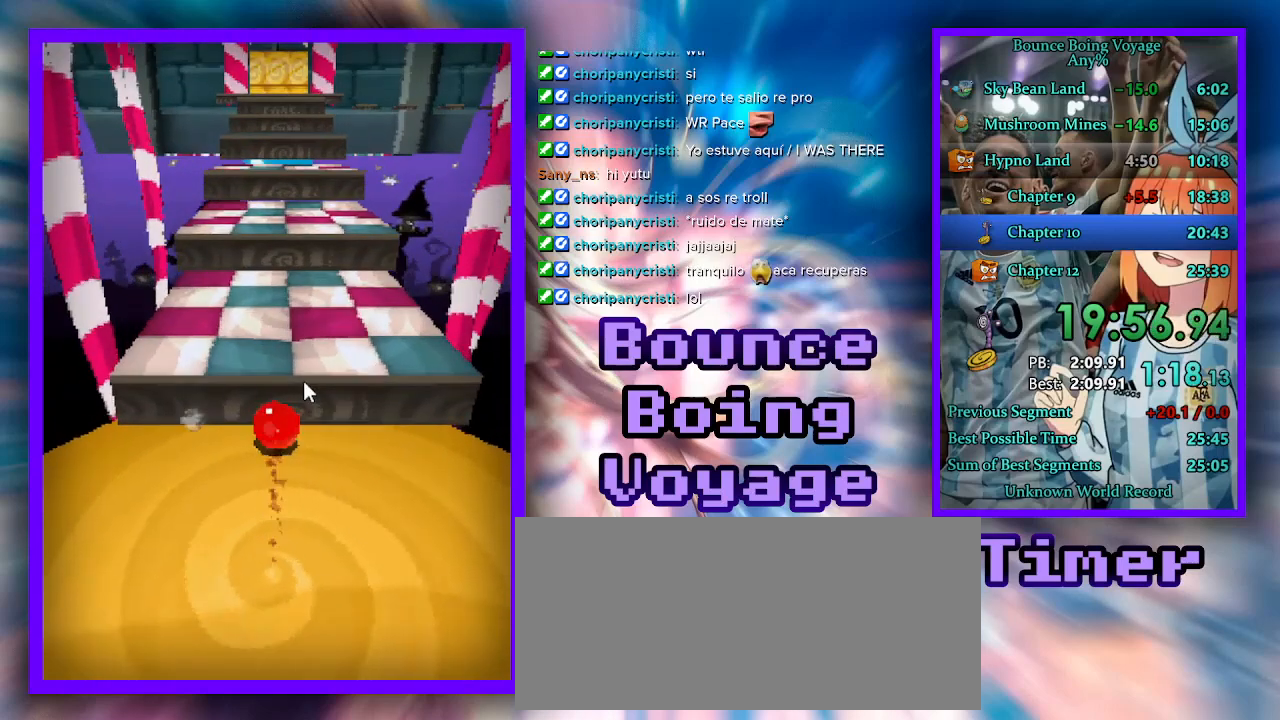
{"keys": ["w"], "events": [[67, "jump", "down"], [100, "w", "up"], [167, "jump", "up"], [200, "jump", "down"], [267, "jump", "up"], [400, "w", "down"]]}
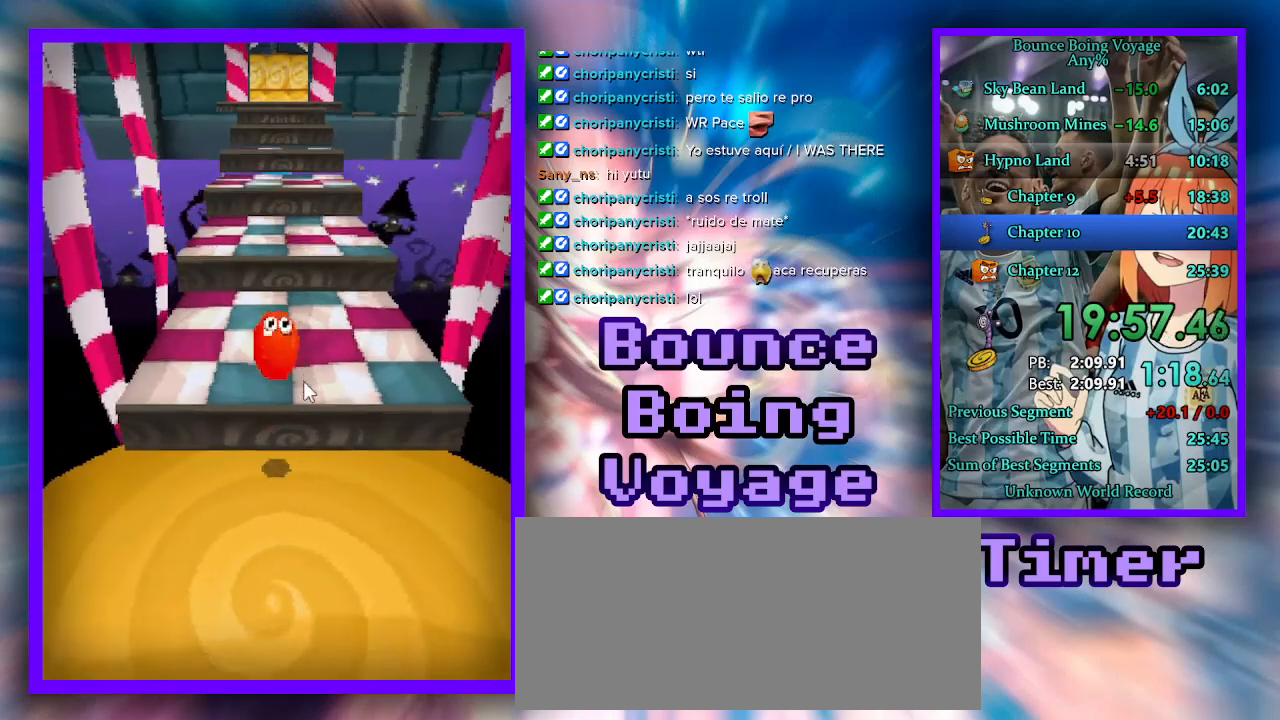
{"keys": ["w"], "events": []}
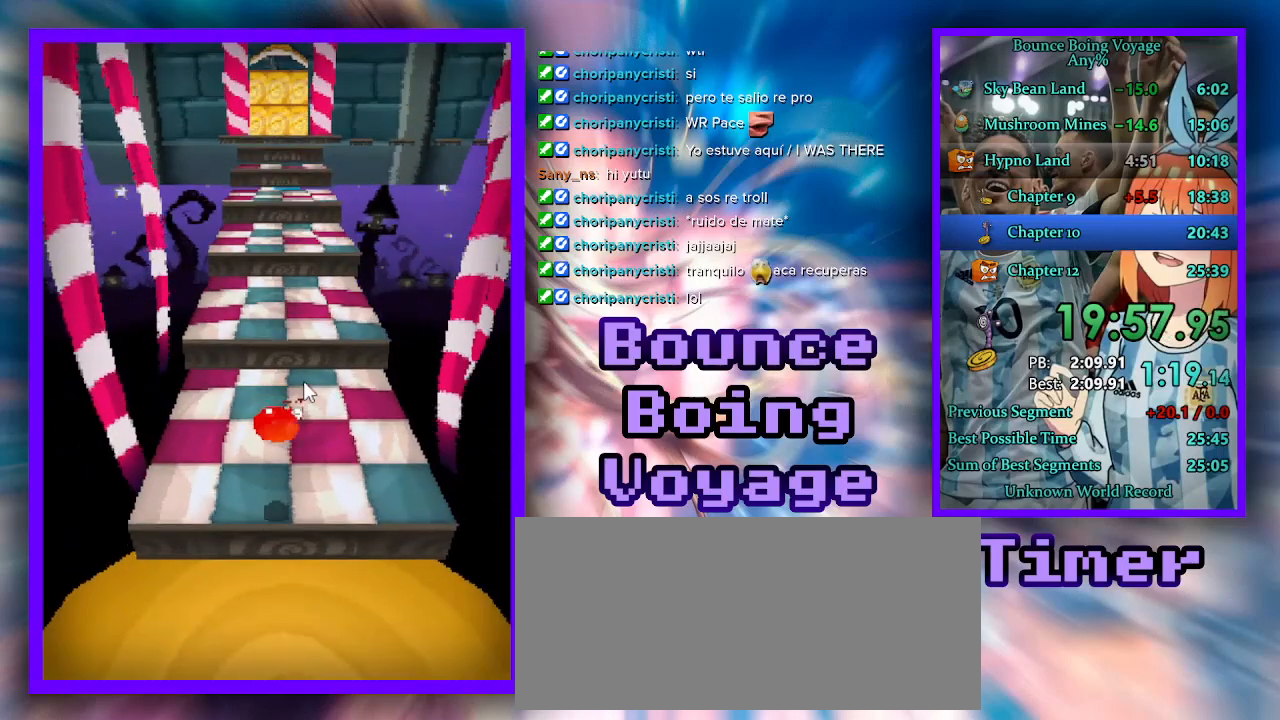
{"keys": ["w"], "events": []}
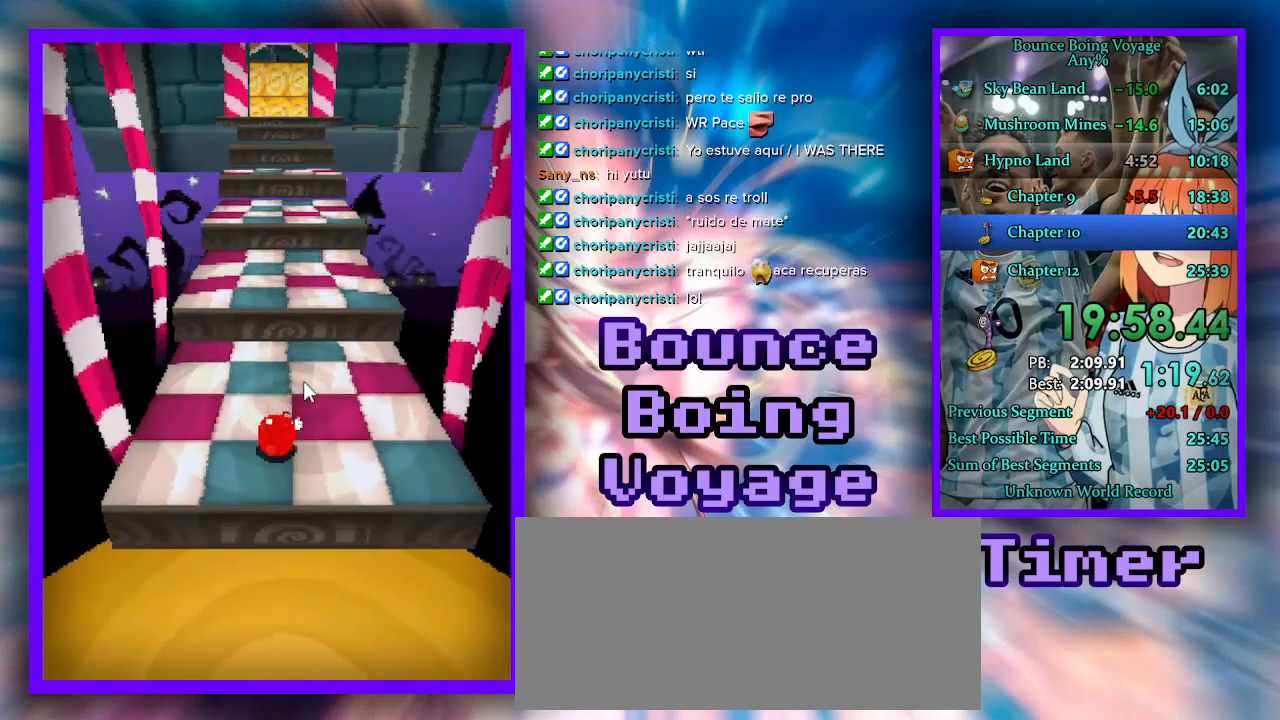
{"keys": ["w"], "events": [[333, "jump", "down"], [433, "jump", "up"]]}
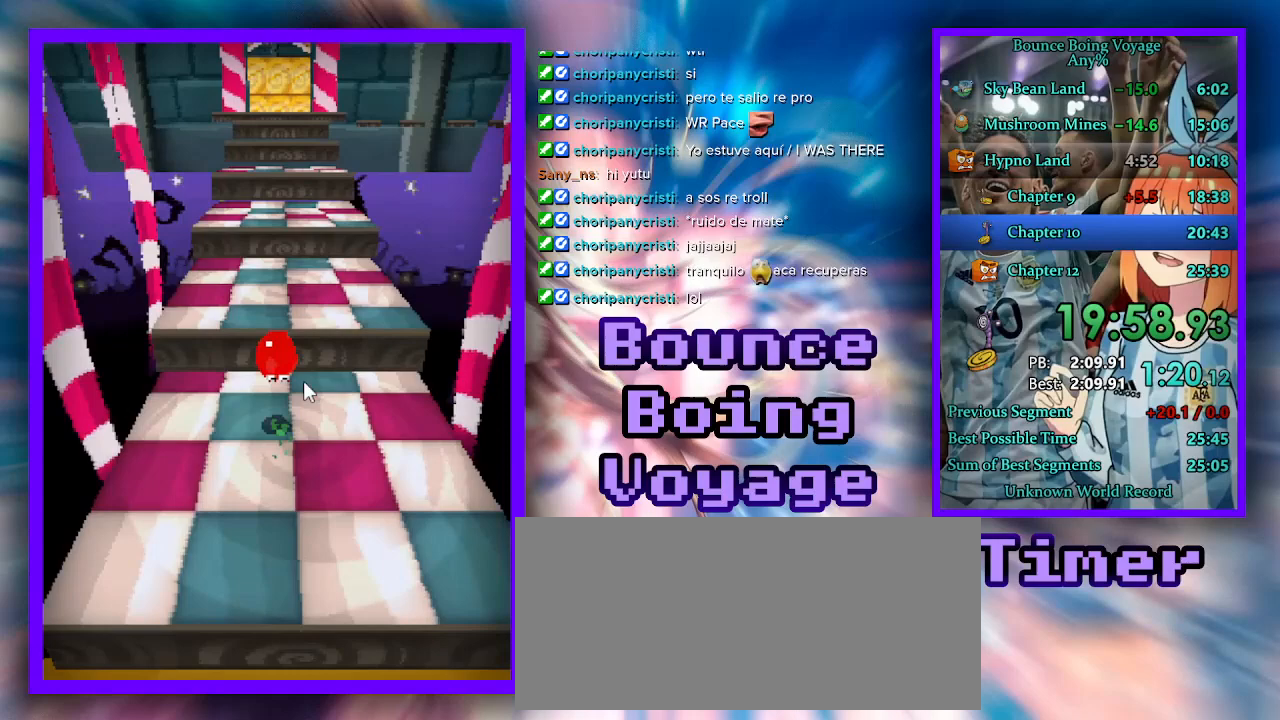
{"keys": ["w"], "events": []}
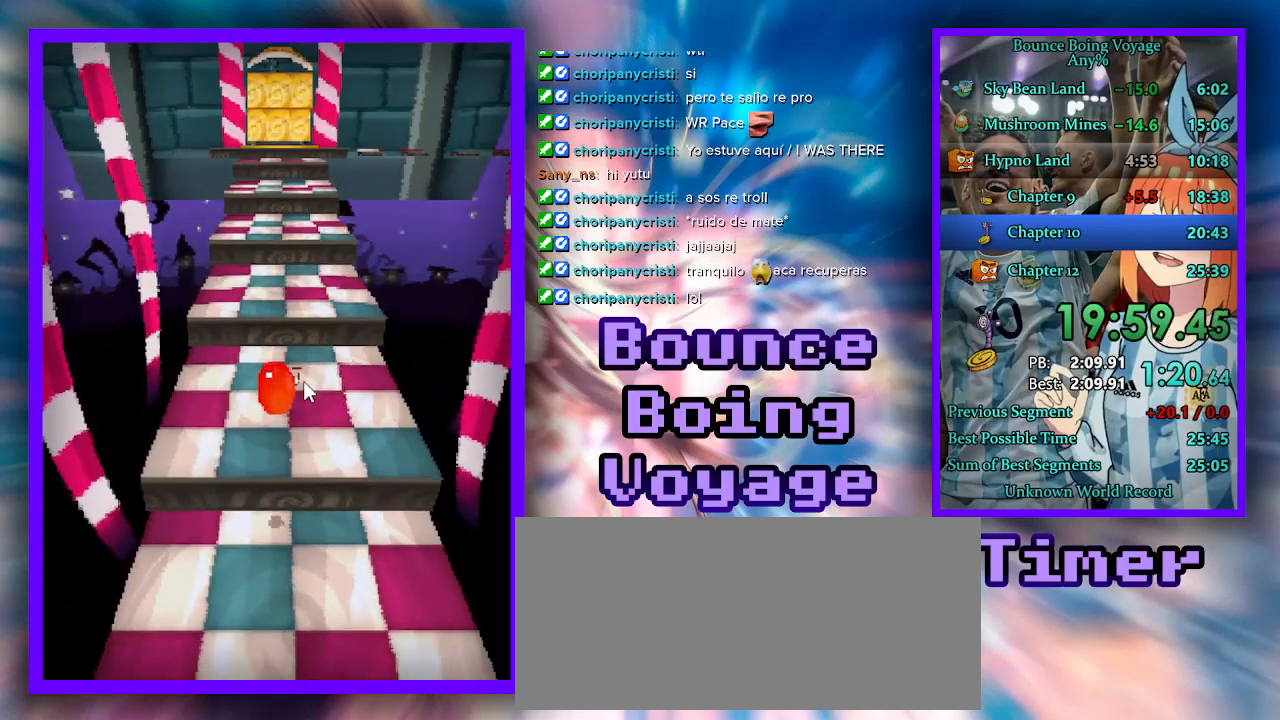
{"keys": ["w"], "events": []}
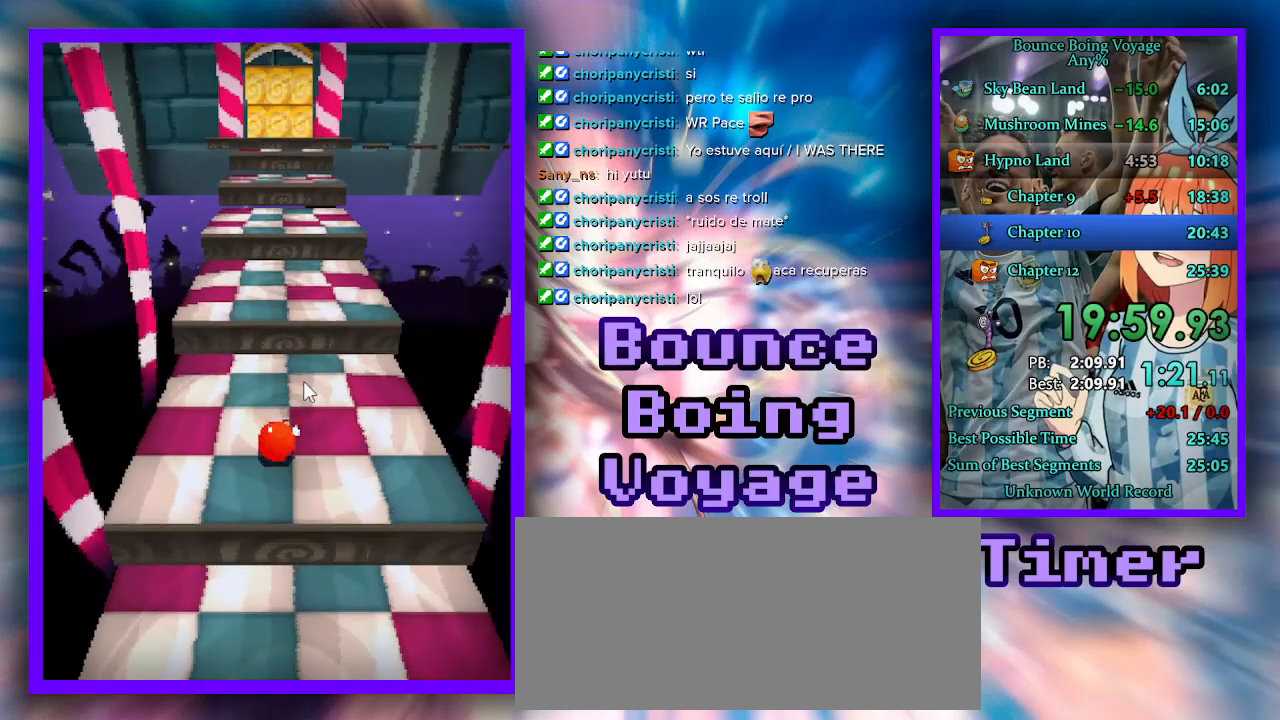
{"keys": ["w"], "events": [[333, "jump", "down"], [400, "jump", "up"]]}
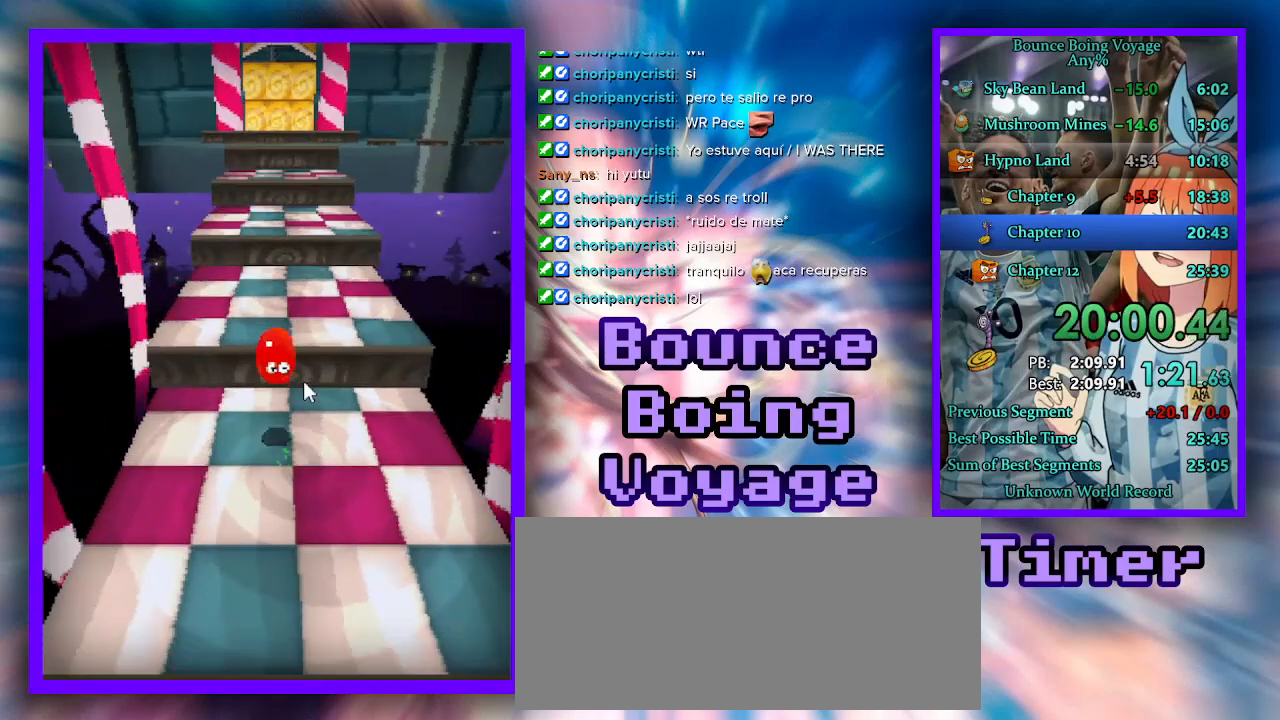
{"keys": ["w"], "events": []}
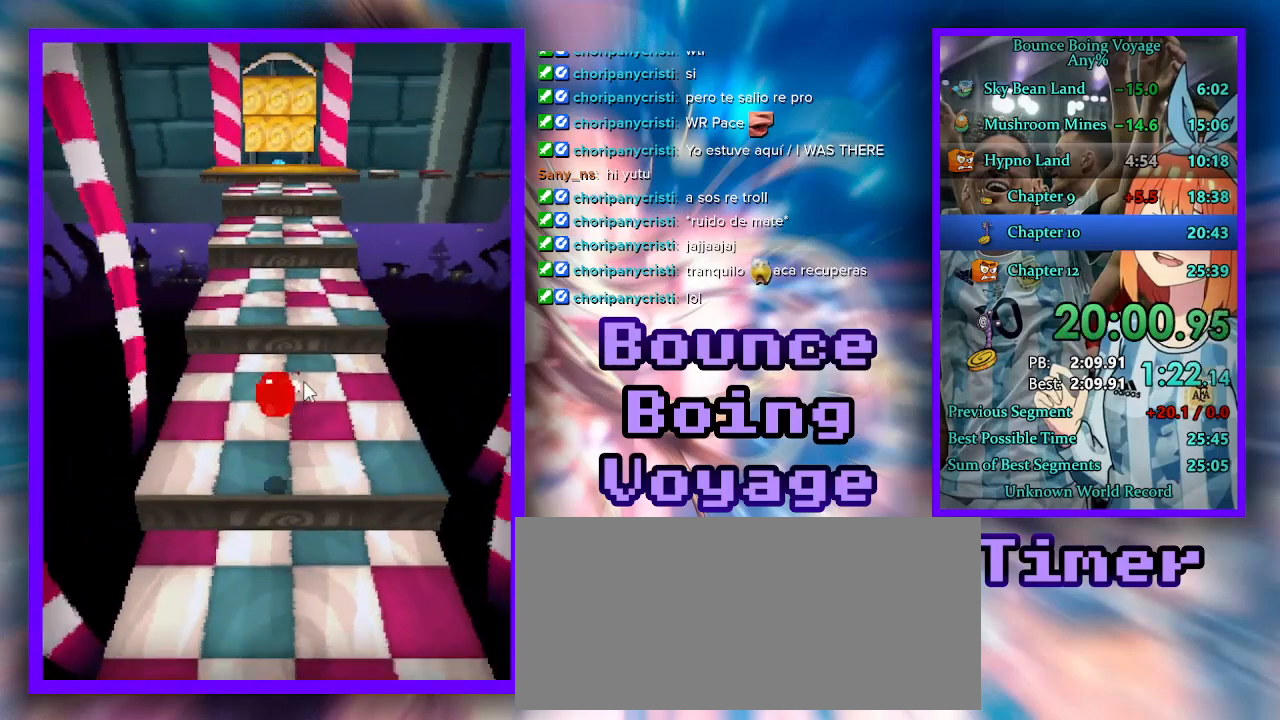
{"keys": ["w"], "events": []}
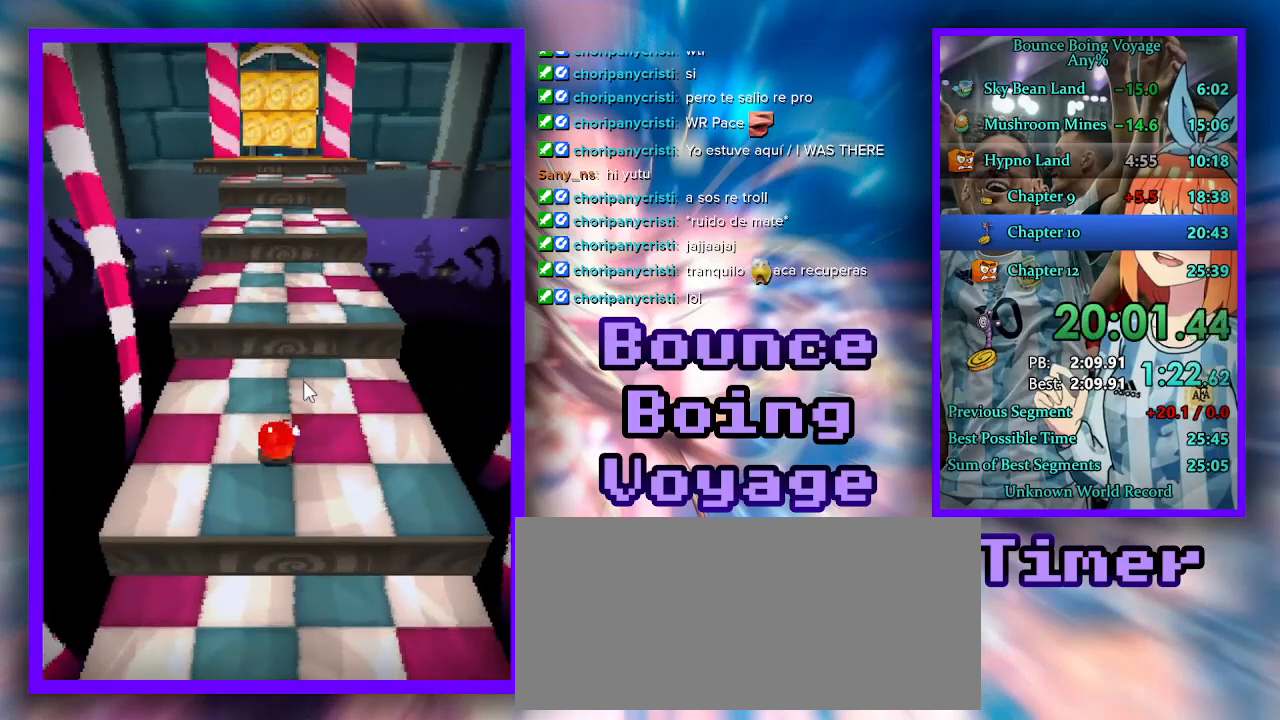
{"keys": ["w"], "events": [[233, "jump", "down"], [333, "jump", "up"]]}
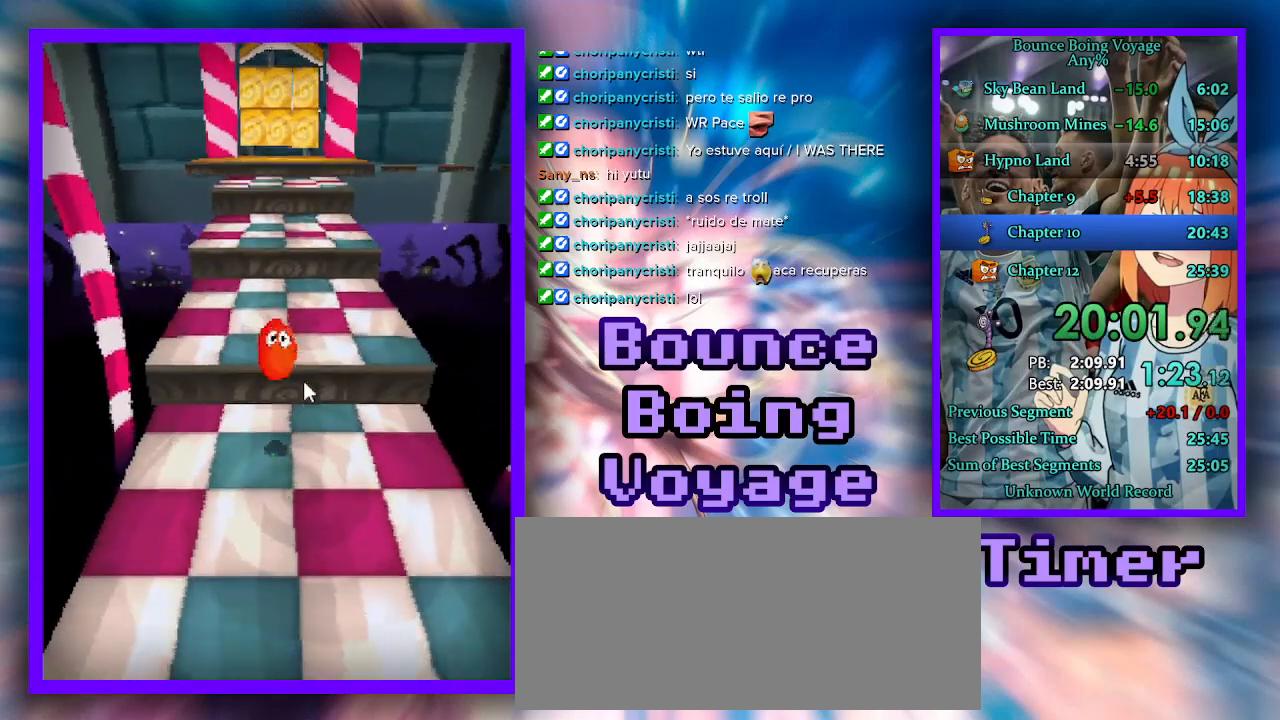
{"keys": ["w"], "events": []}
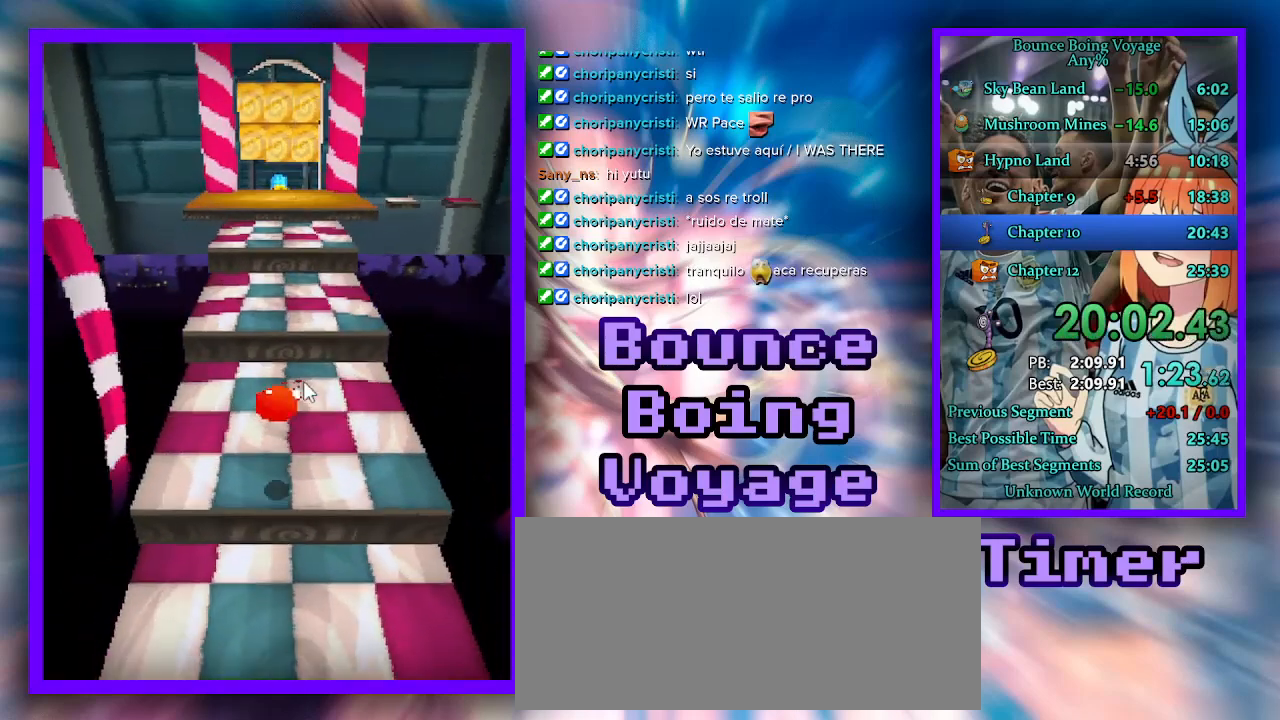
{"keys": ["w"], "events": []}
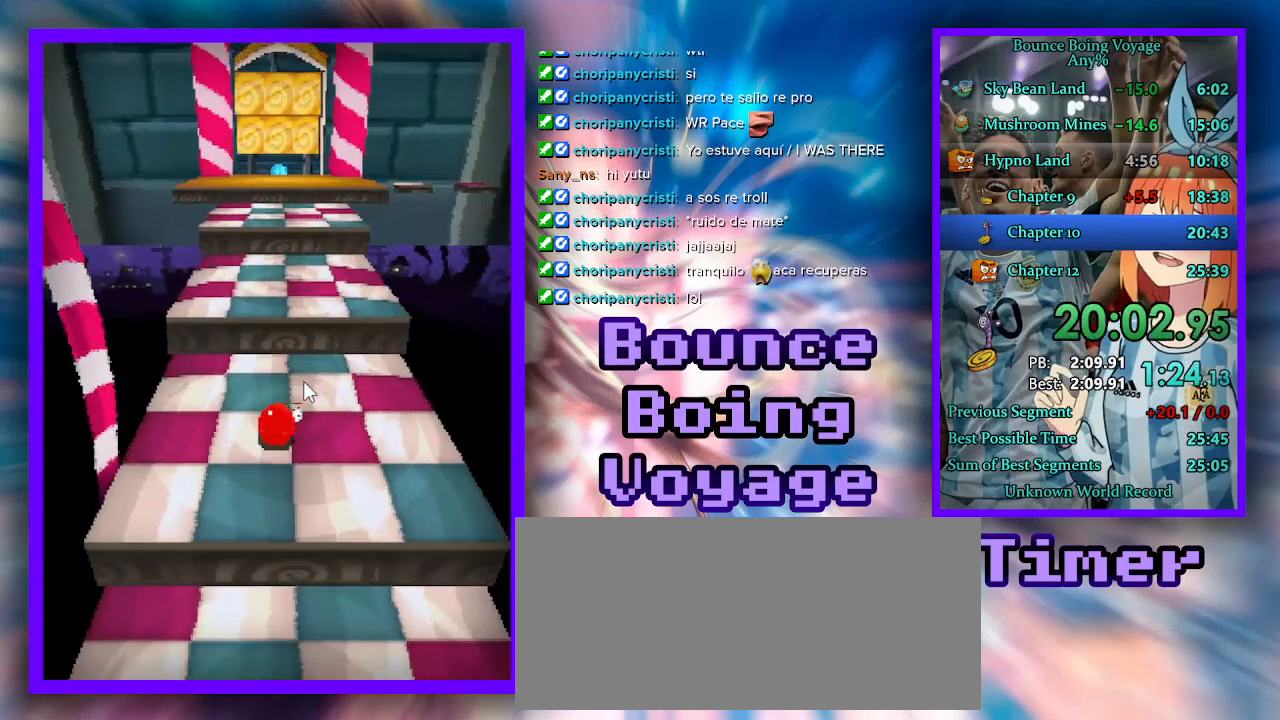
{"keys": ["w"], "events": [[67, "jump", "down"], [167, "jump", "up"]]}
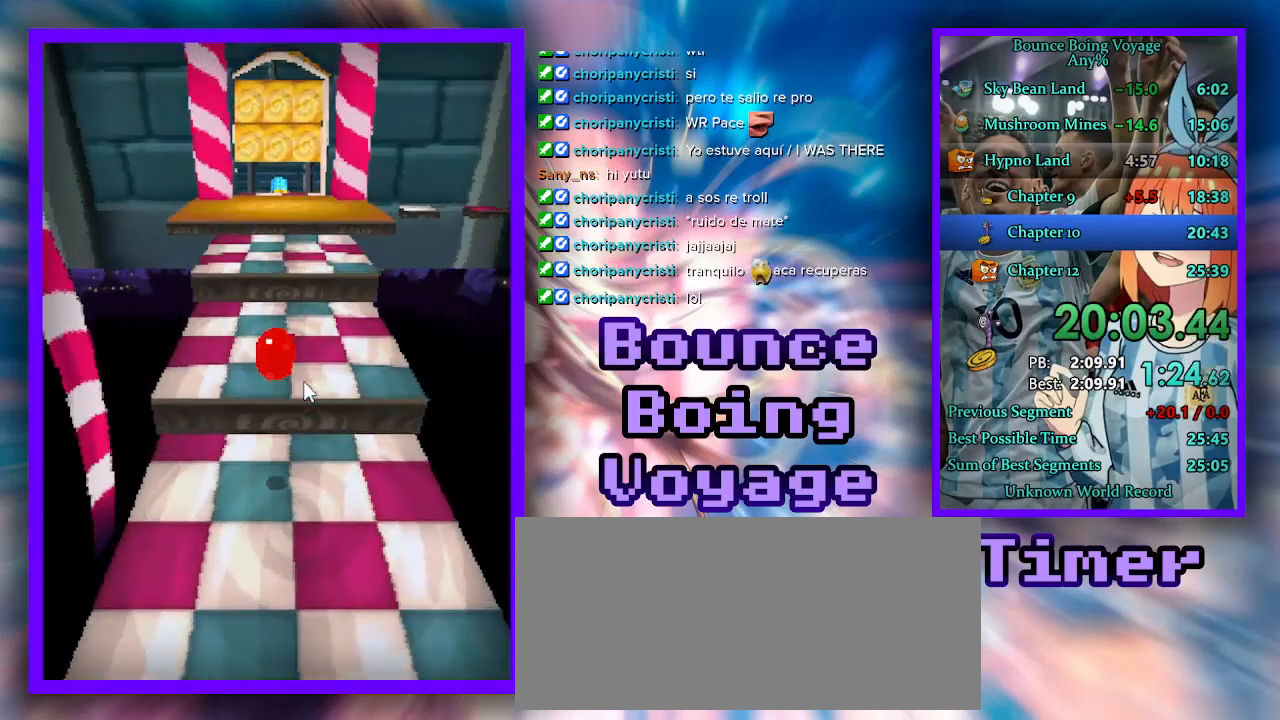
{"keys": ["w"], "events": []}
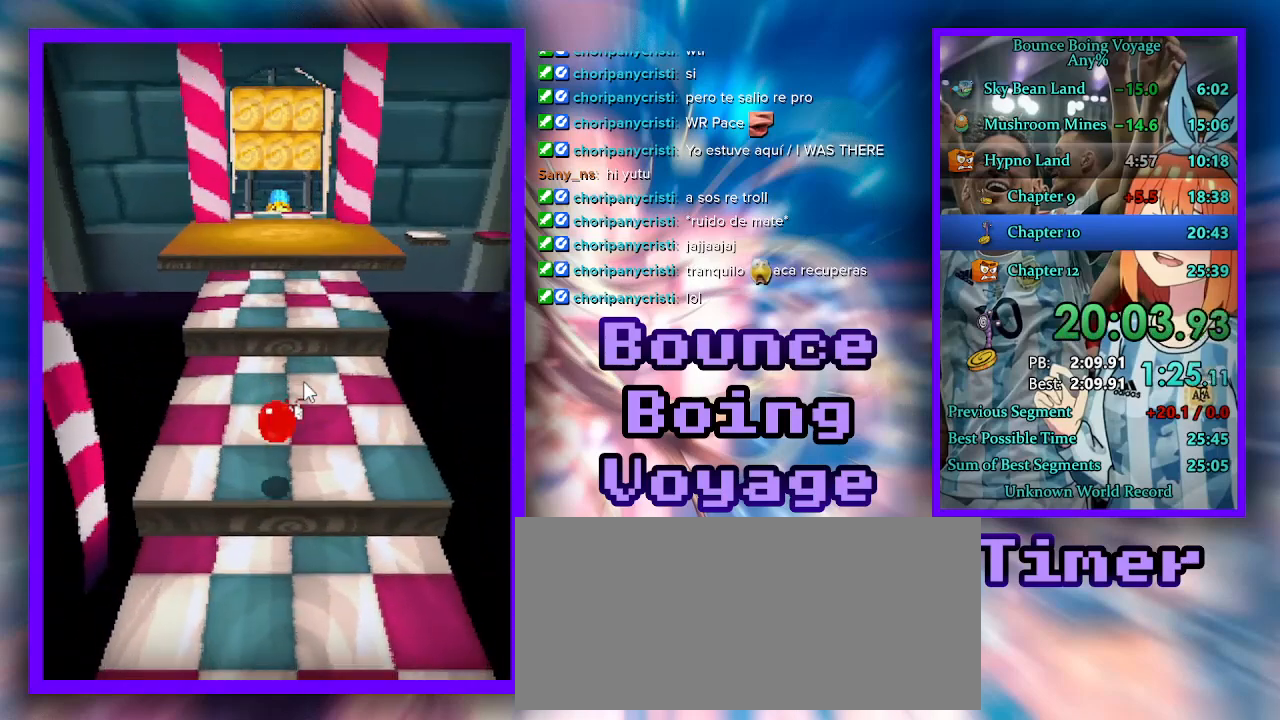
{"keys": ["w"], "events": []}
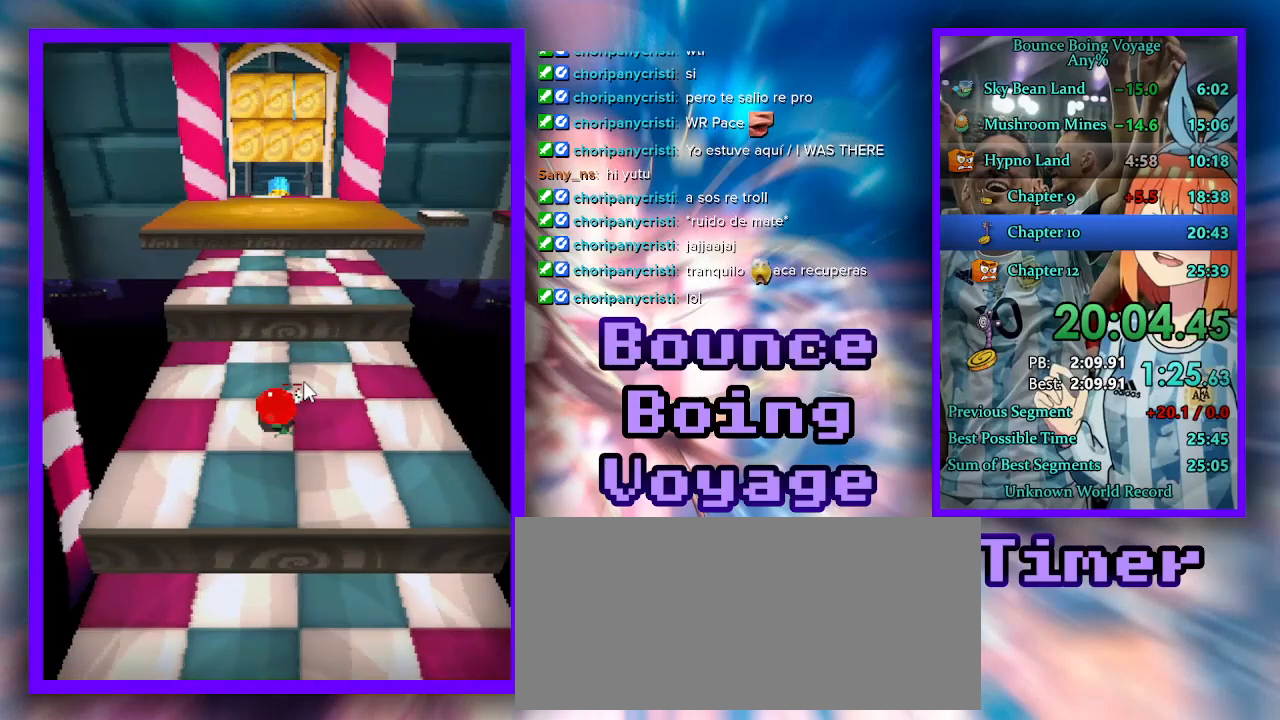
{"keys": ["w"], "events": [[67, "jump", "down"], [133, "jump", "up"]]}